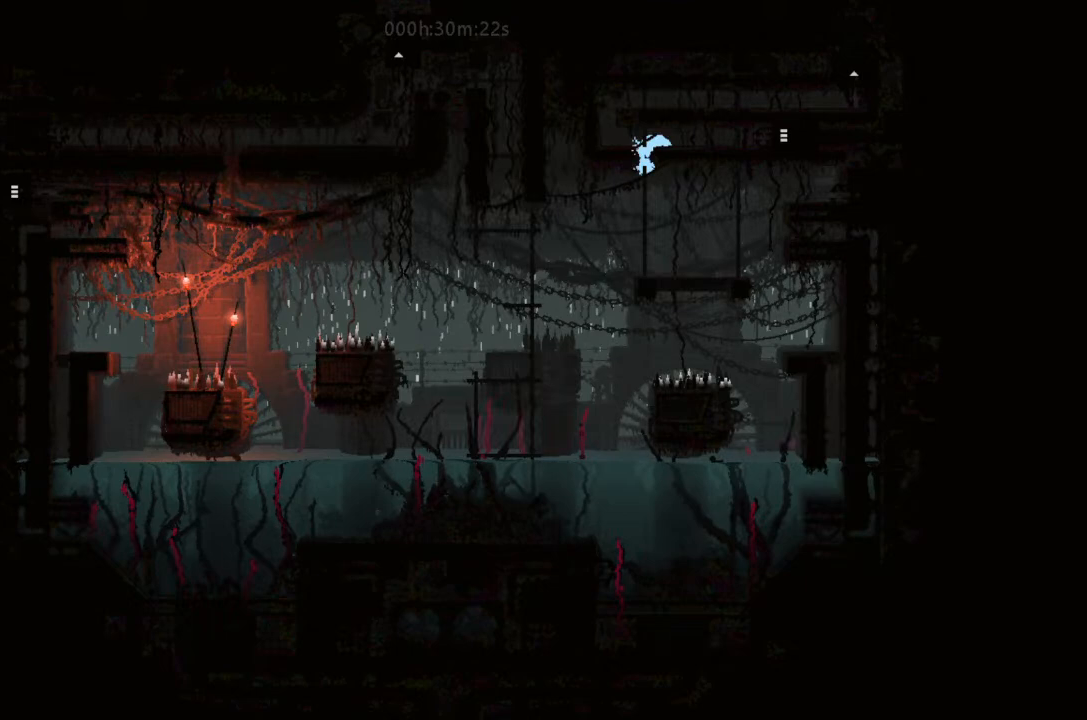
Gameplay with keyboard and mouse; each line is a JSON object with the keys held at the frame after it. "events" lists presses ("down") and releases ("up") of "down", "g", "j", "left", "right", "t" and "up" between this image and that frame as [ms after this image, input, new state], when the widget could be followed in between. No other keys are recorded. Mouse buttons are not recorded. Not read: mouse_move.
{"keys": [], "events": [[200, "down", "up"]]}
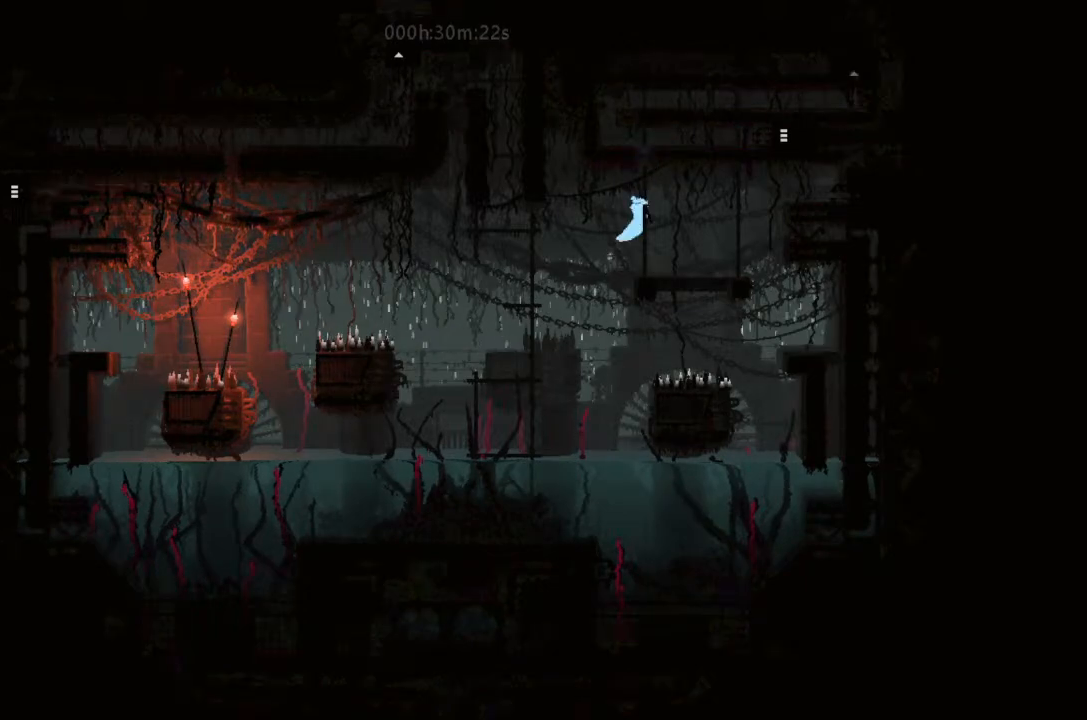
{"keys": [], "events": []}
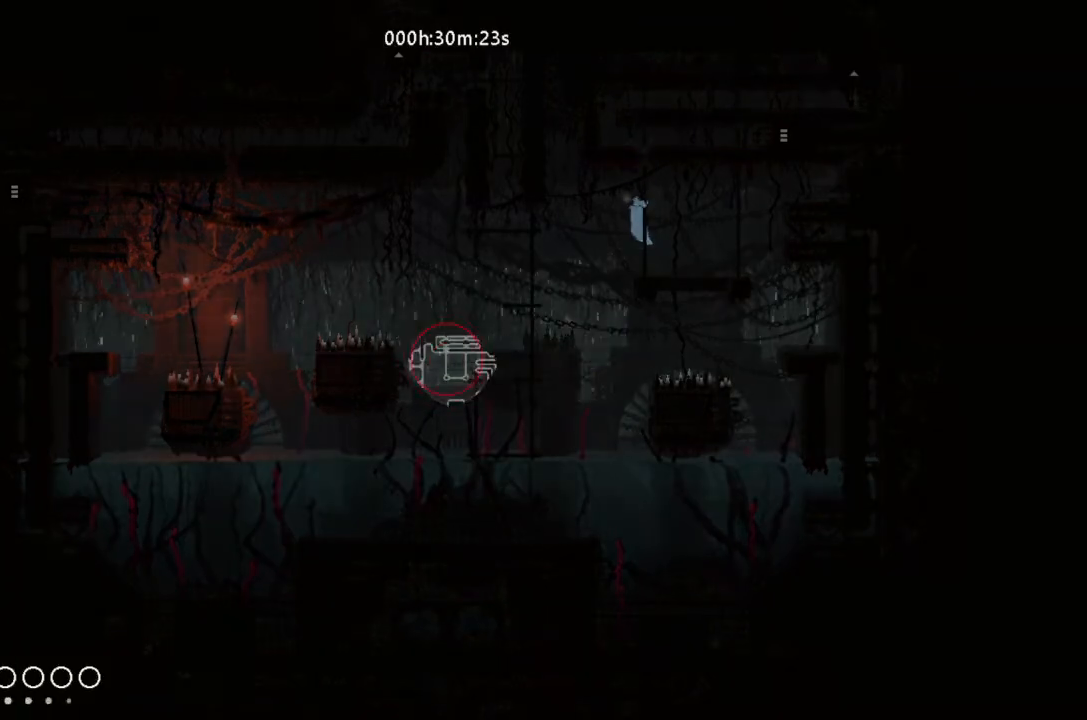
{"keys": [], "events": []}
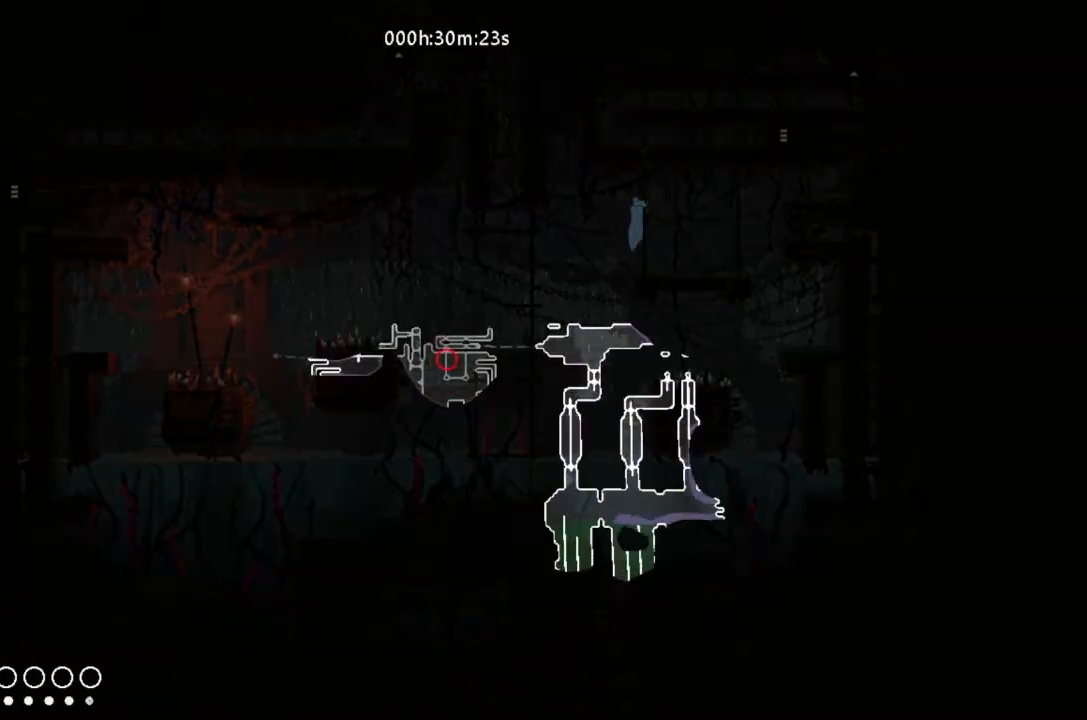
{"keys": [], "events": []}
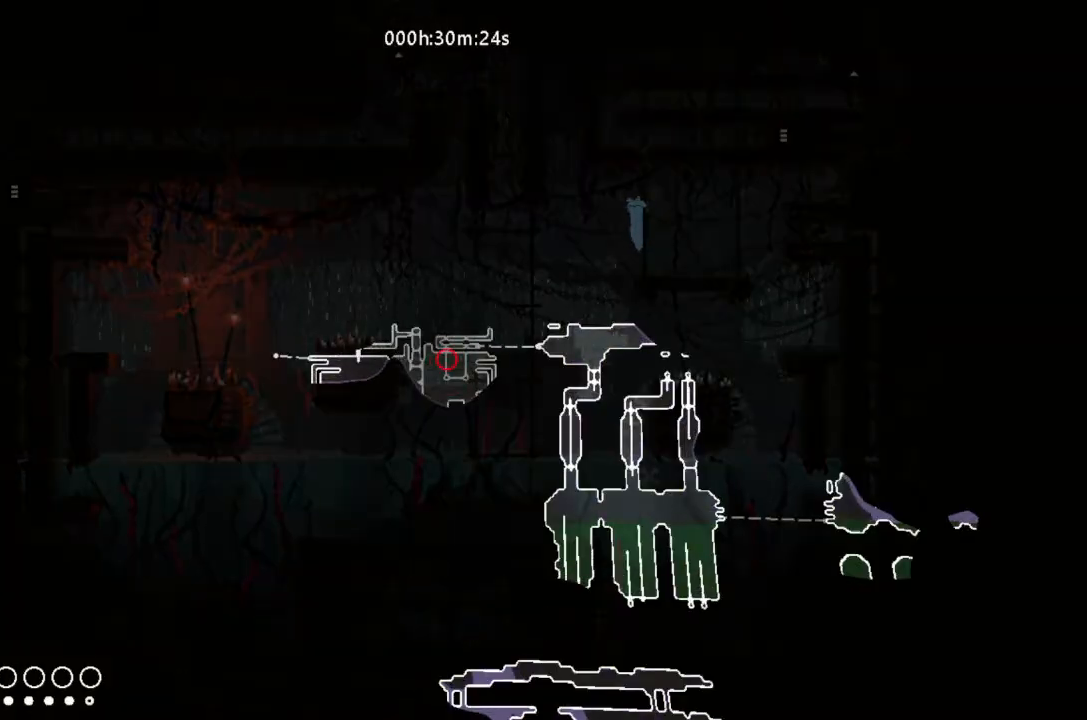
{"keys": ["left"], "events": [[300, "left", "down"], [400, "j", "down"], [500, "j", "up"]]}
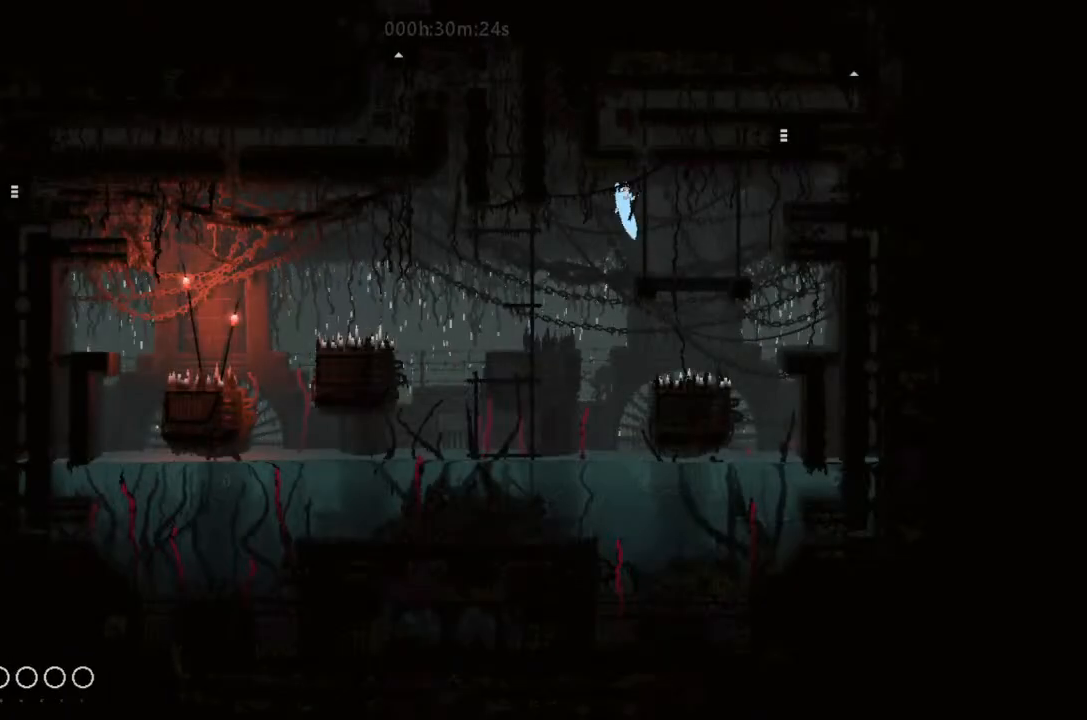
{"keys": ["left", "up"], "events": [[200, "up", "down"]]}
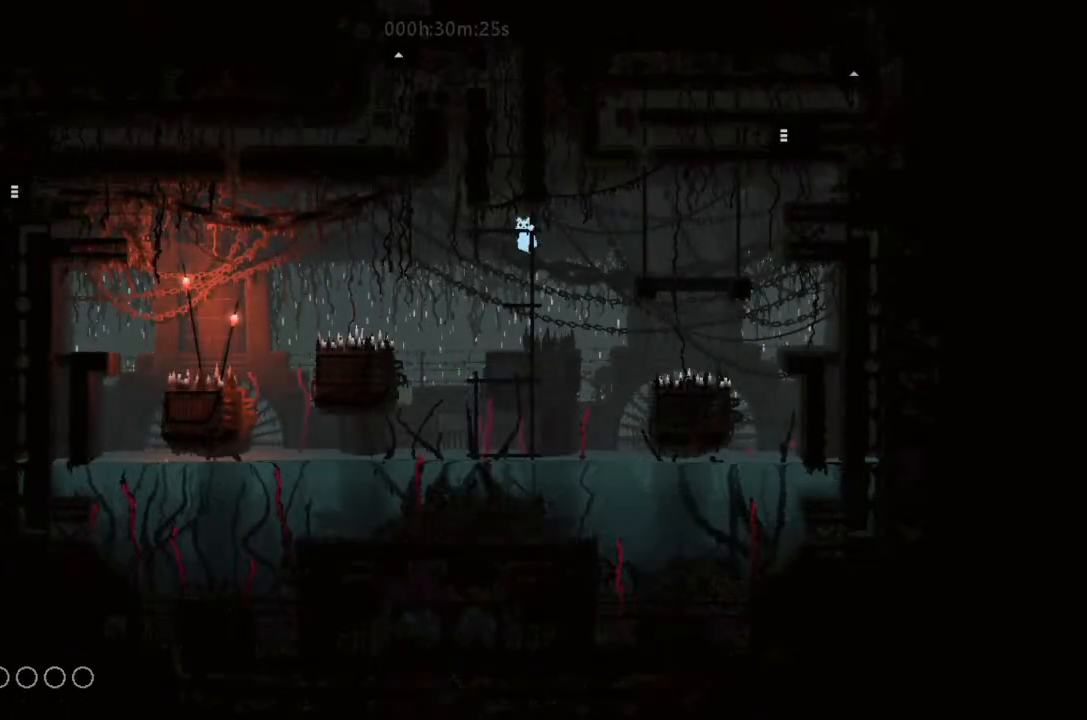
{"keys": ["down"], "events": [[33, "left", "up"], [200, "up", "up"], [400, "down", "down"]]}
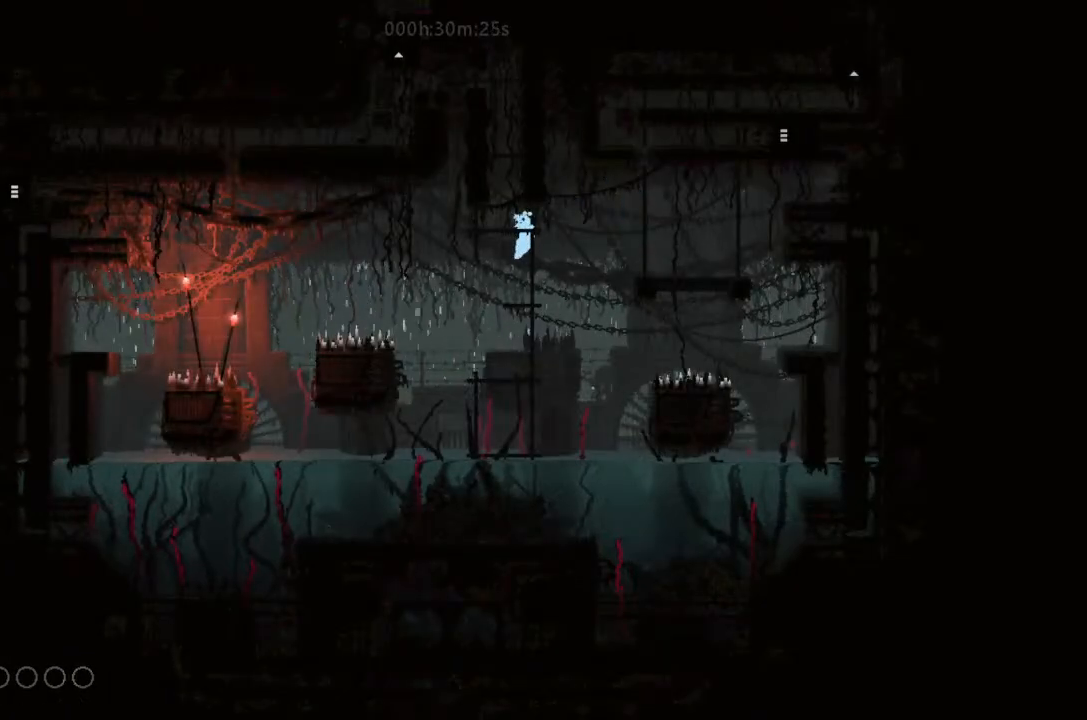
{"keys": ["up"], "events": [[133, "down", "up"], [367, "up", "down"]]}
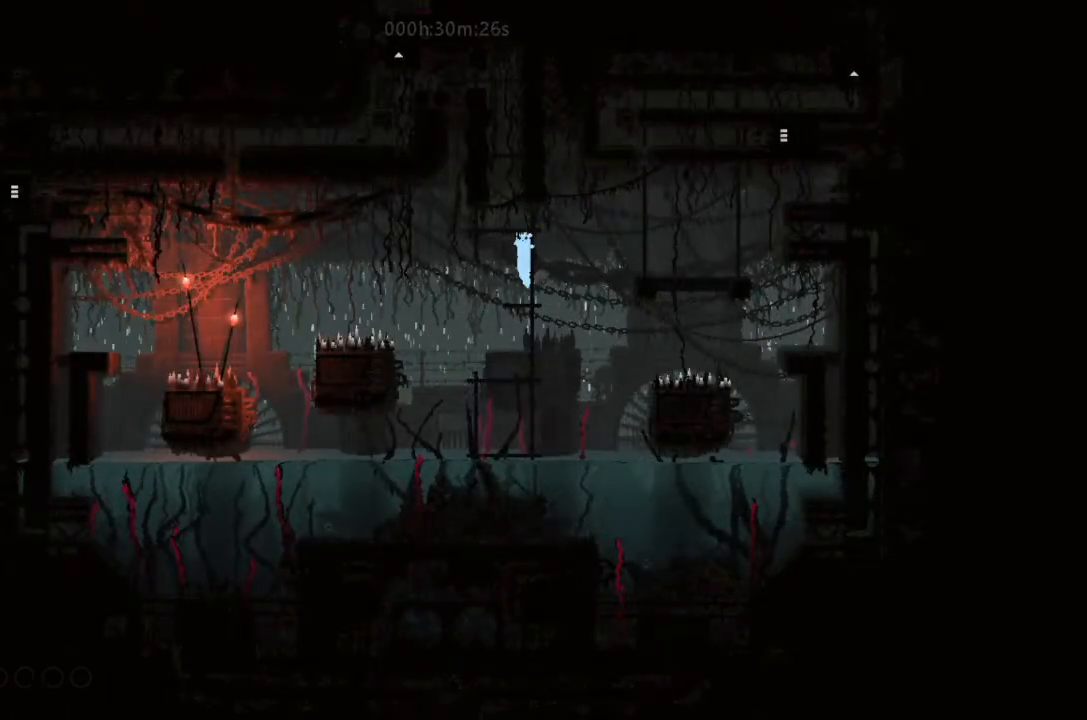
{"keys": [], "events": [[167, "up", "up"], [300, "left", "down"], [400, "left", "up"]]}
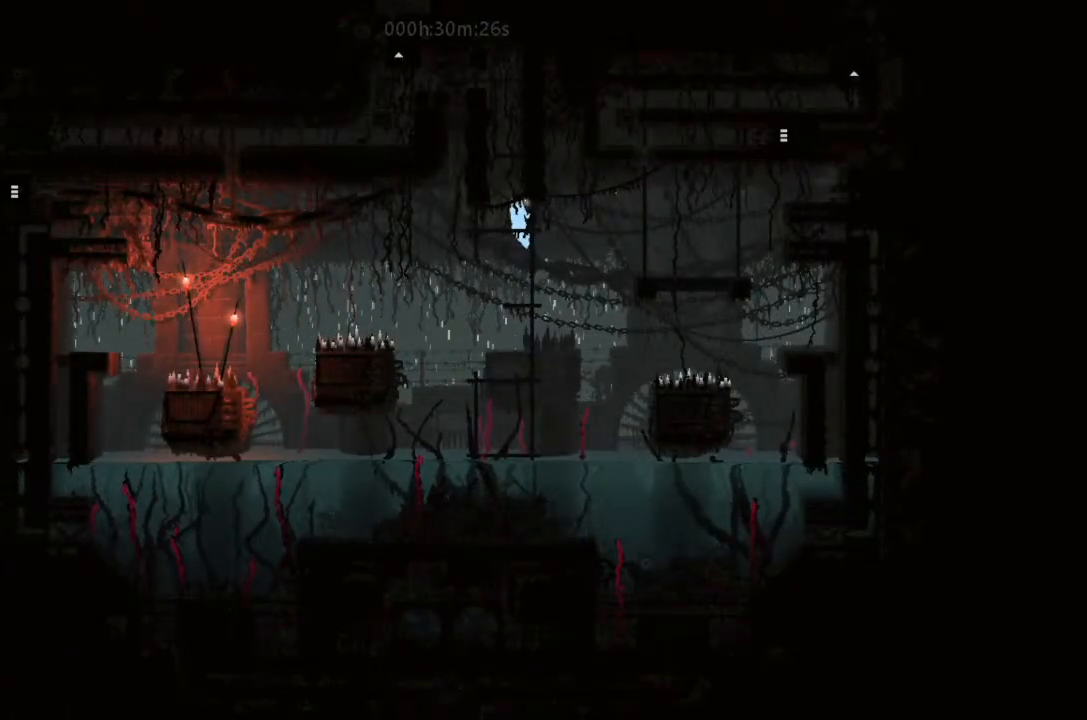
{"keys": ["j"], "events": [[67, "left", "down"], [167, "left", "up"], [333, "j", "down"]]}
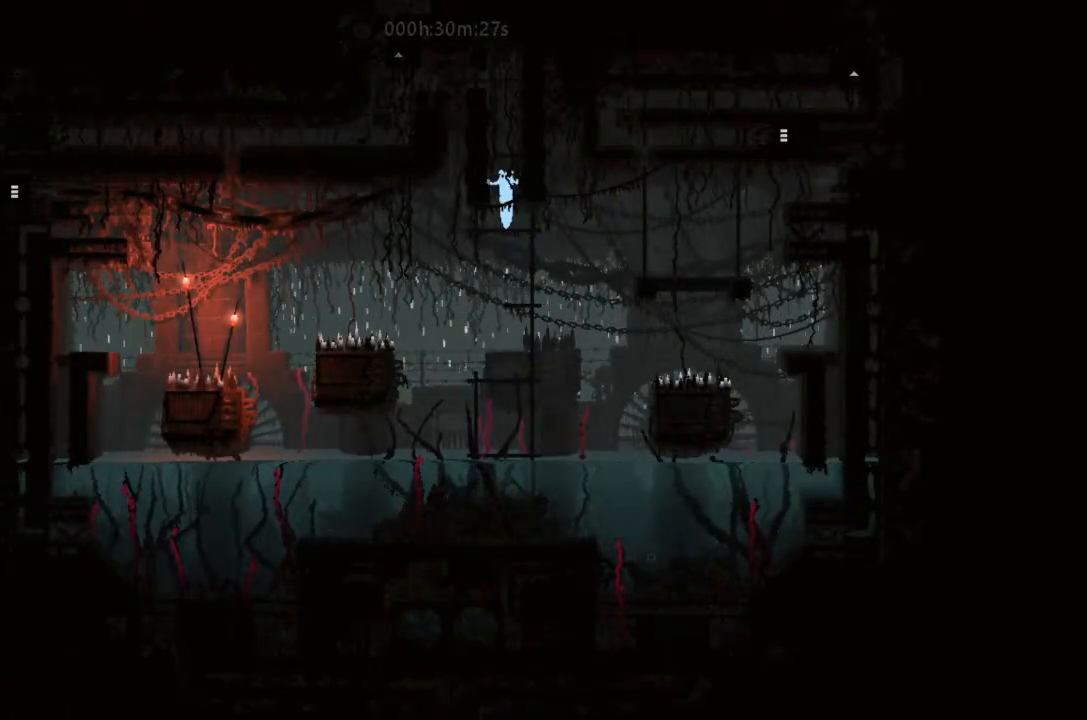
{"keys": ["left"], "events": [[133, "left", "down"], [467, "j", "up"]]}
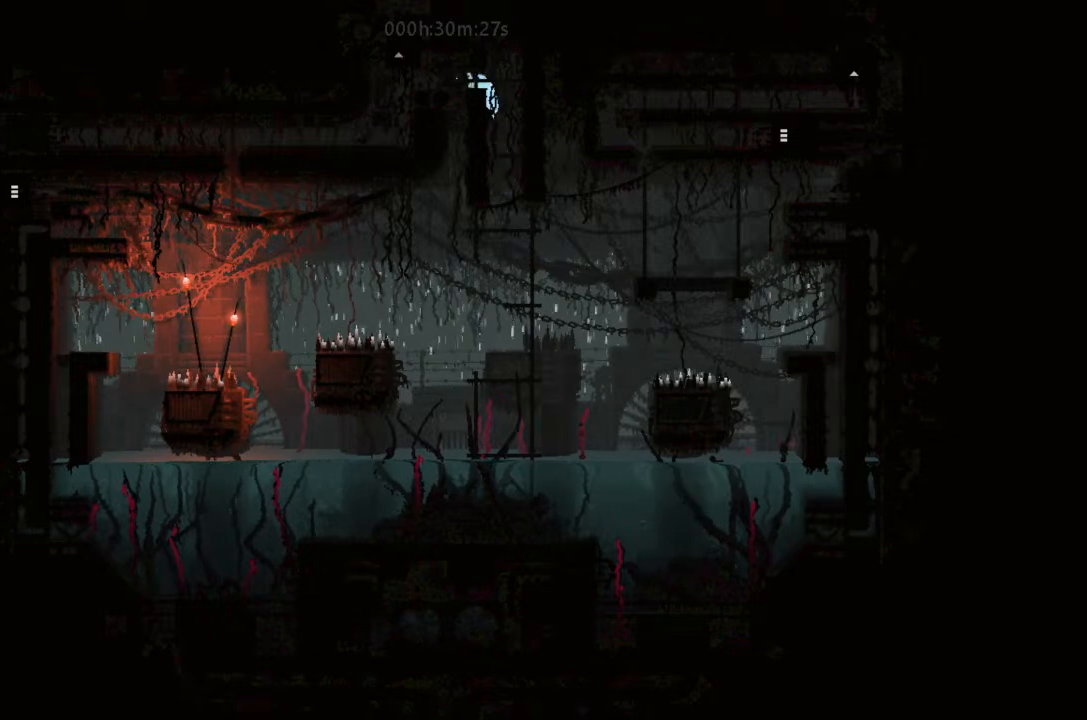
{"keys": ["left"], "events": []}
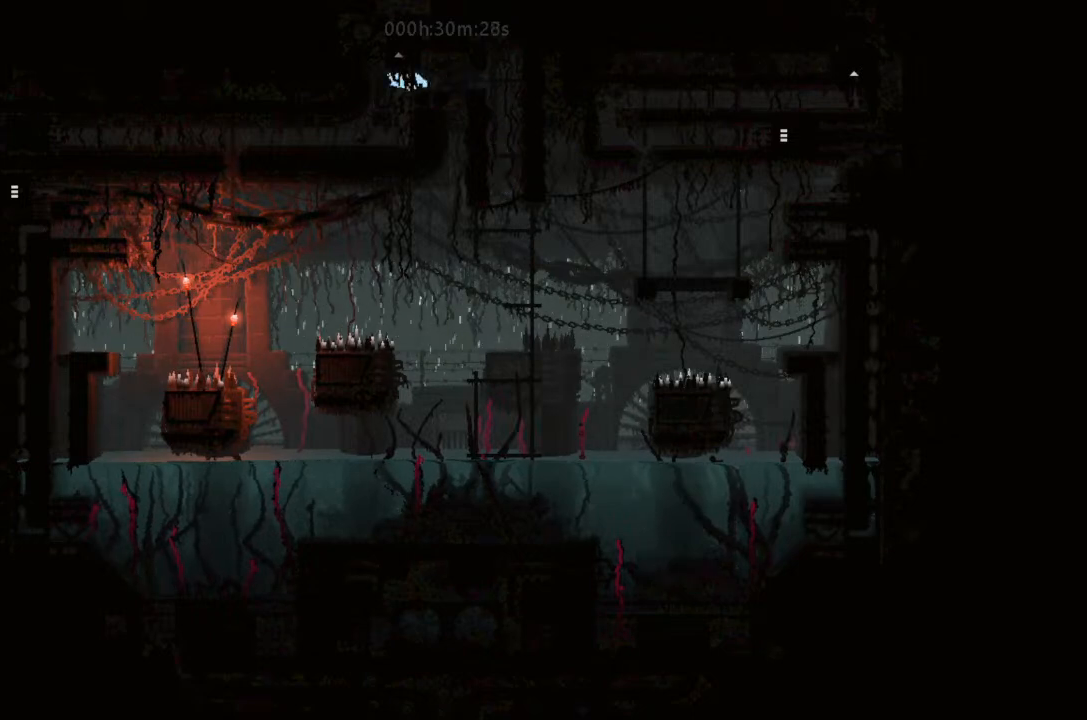
{"keys": ["left"], "events": [[33, "down", "down"], [67, "left", "up"], [300, "j", "down"], [367, "j", "up"], [400, "left", "down"], [467, "down", "up"]]}
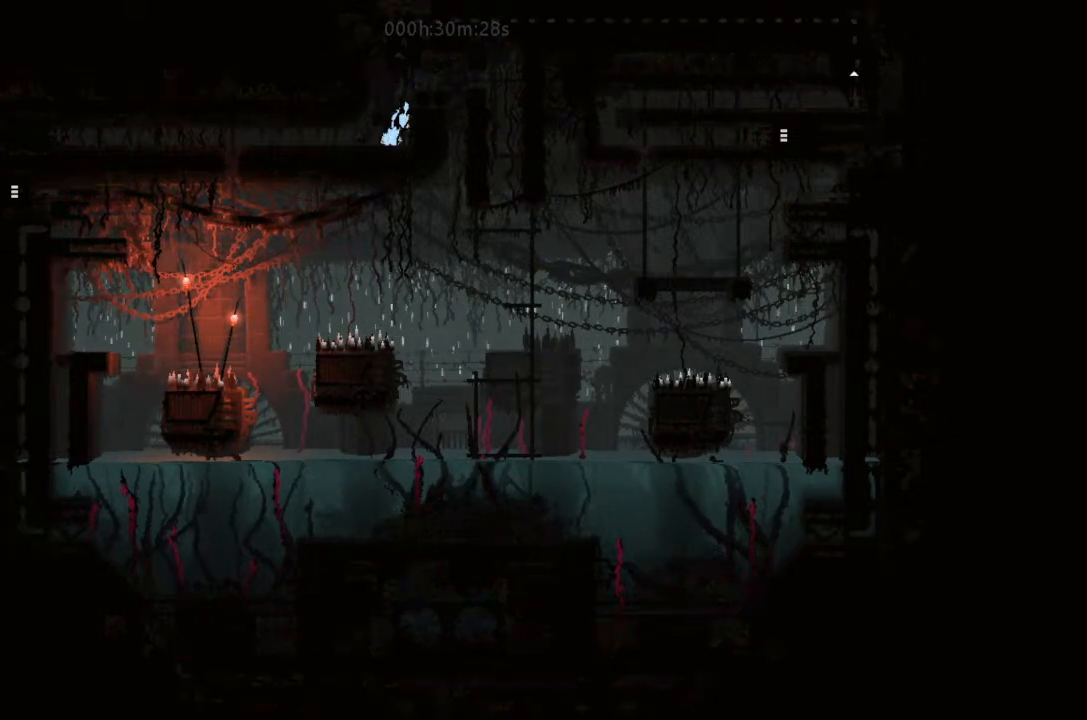
{"keys": ["j", "left"], "events": [[167, "j", "down"]]}
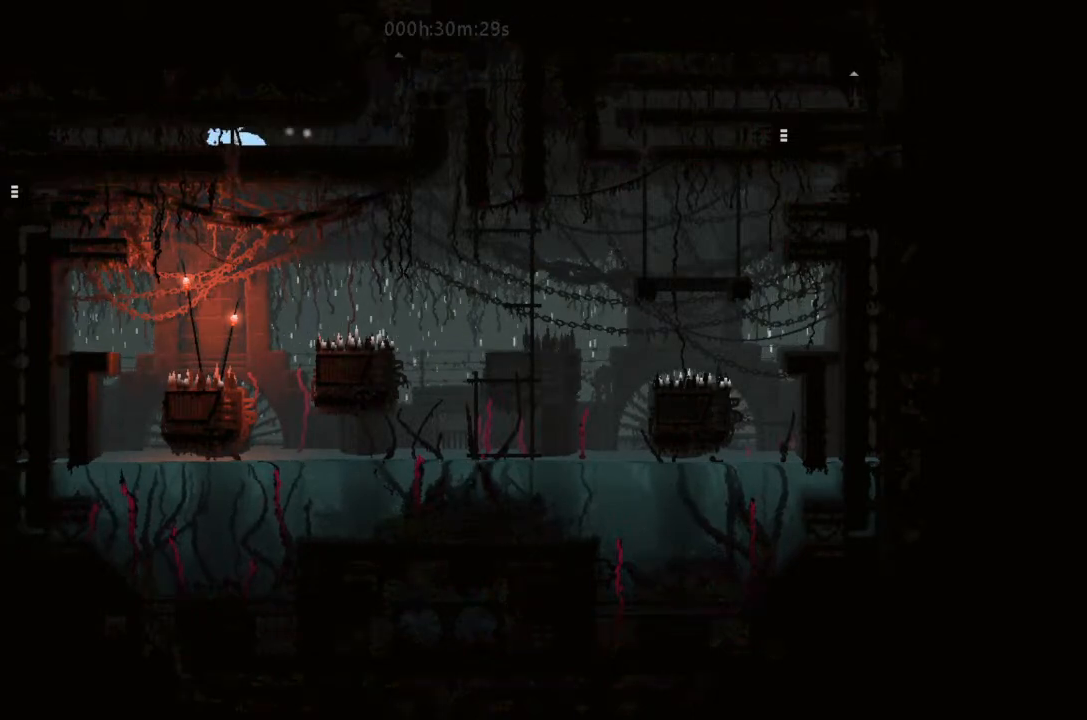
{"keys": ["left"], "events": [[200, "j", "up"]]}
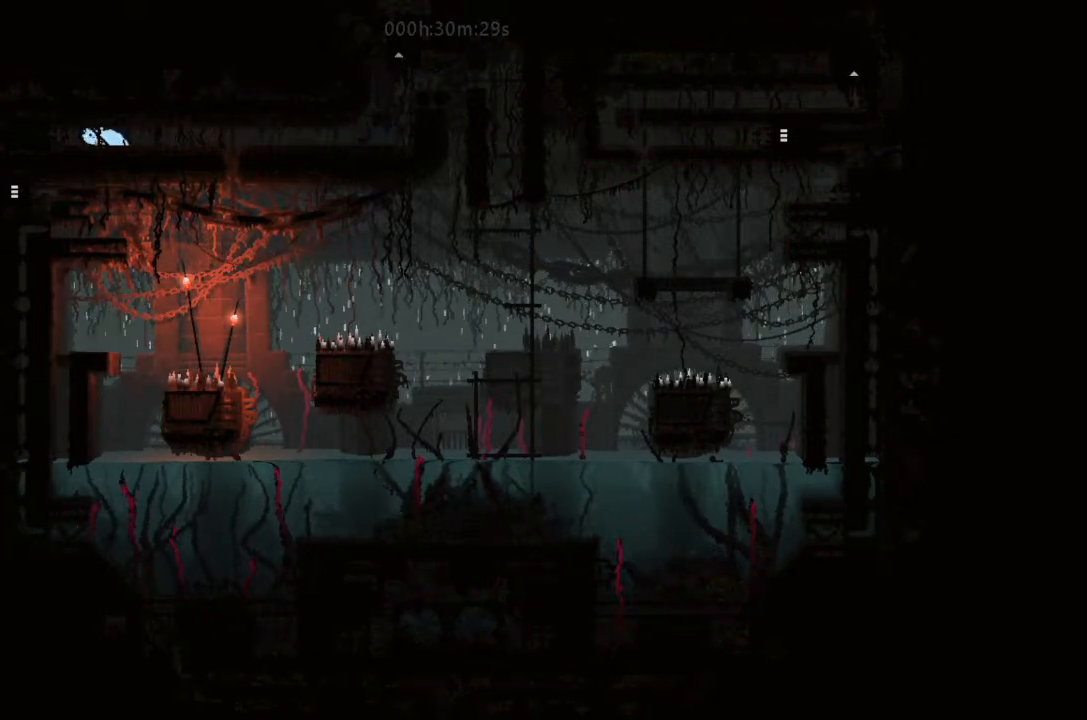
{"keys": ["left"], "events": []}
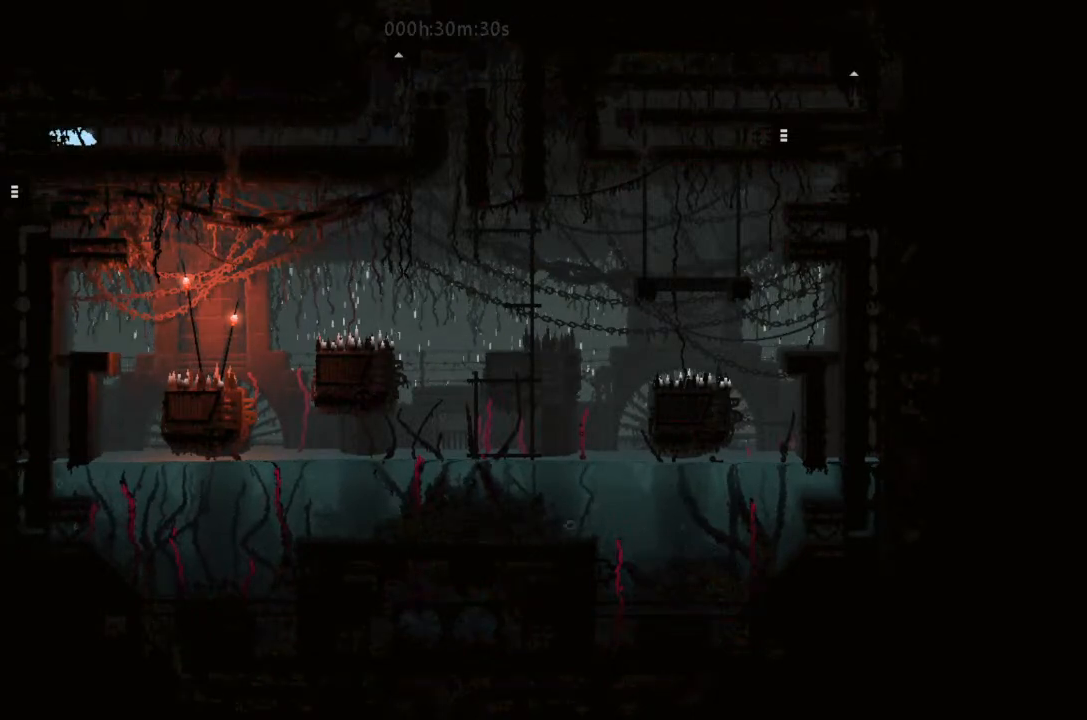
{"keys": ["right"], "events": [[67, "left", "up"], [167, "right", "down"]]}
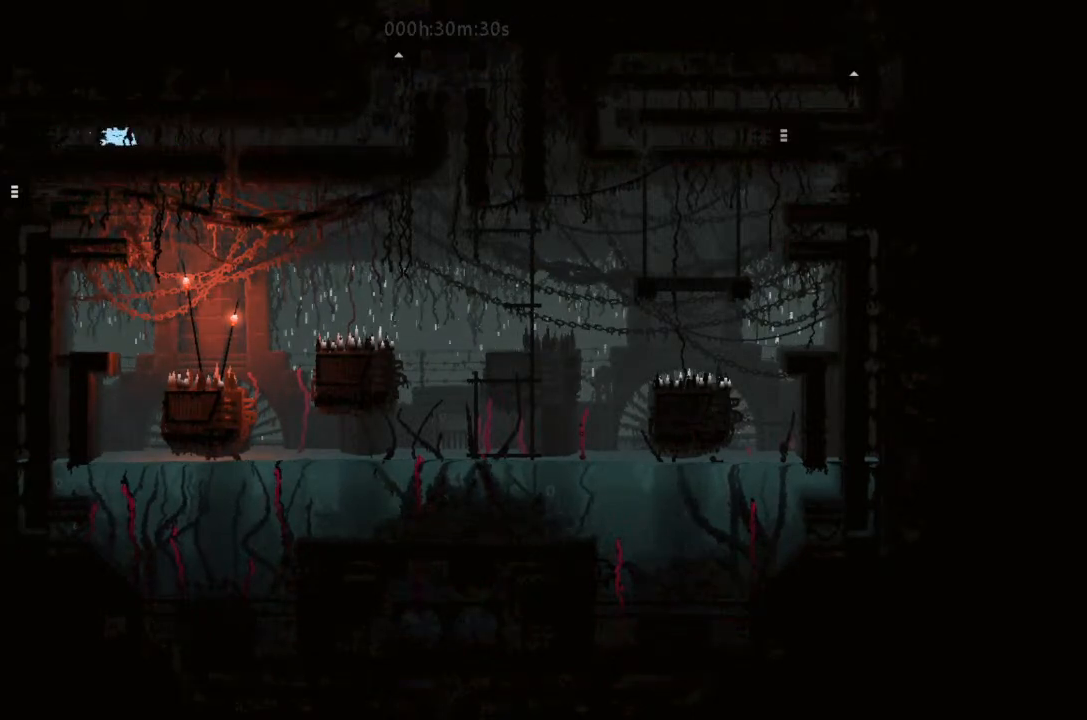
{"keys": ["right"], "events": []}
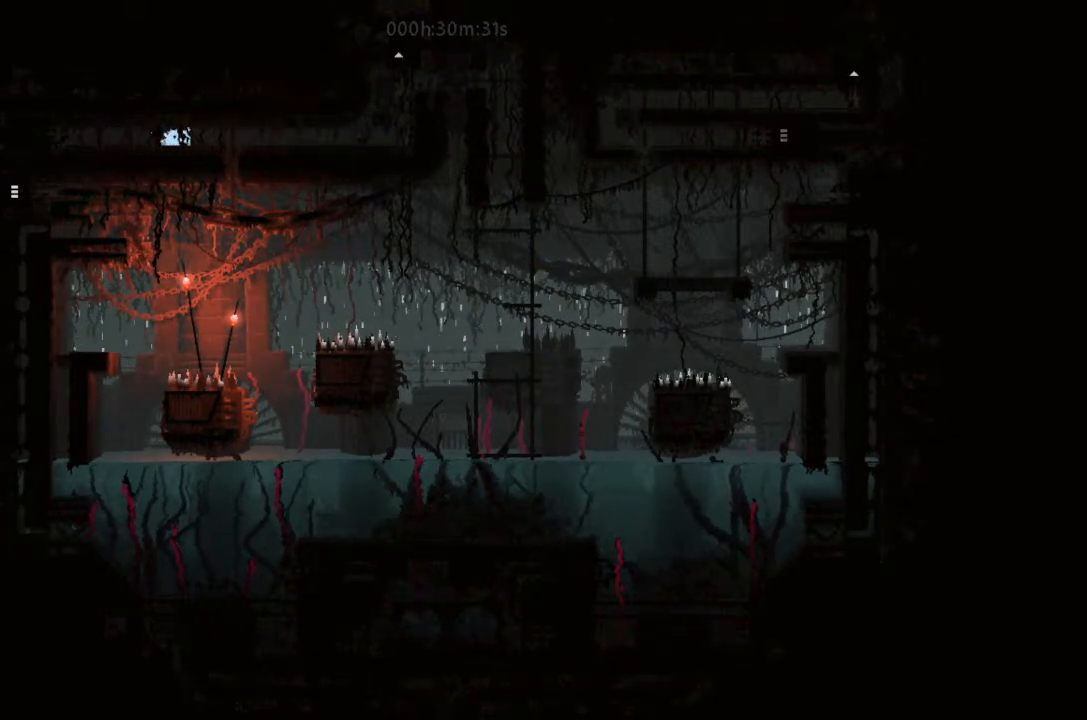
{"keys": ["down"], "events": [[400, "down", "down"], [467, "right", "up"]]}
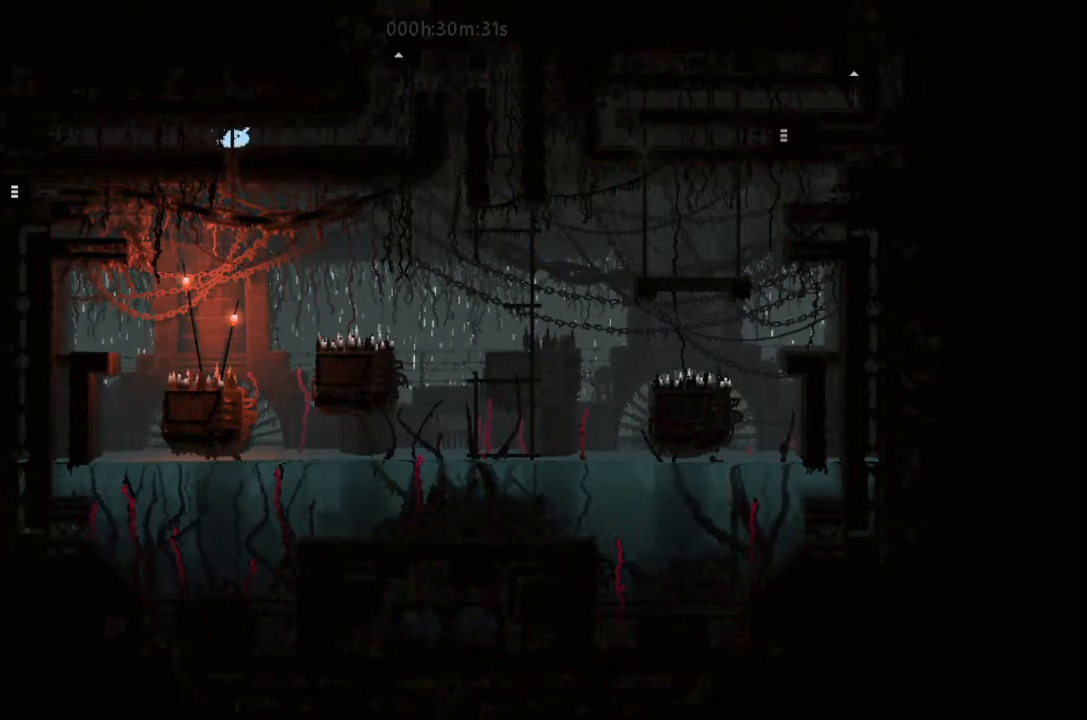
{"keys": ["down"], "events": []}
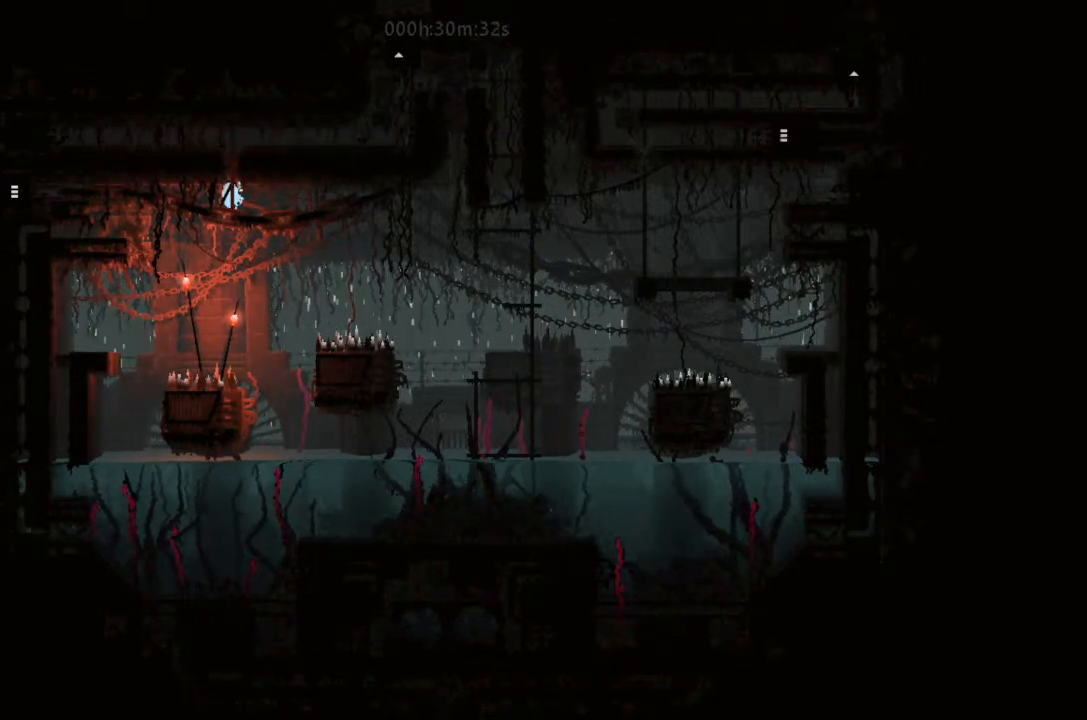
{"keys": ["left", "up"], "events": [[33, "left", "down"], [67, "down", "up"], [167, "j", "down"], [367, "j", "up"], [367, "up", "down"]]}
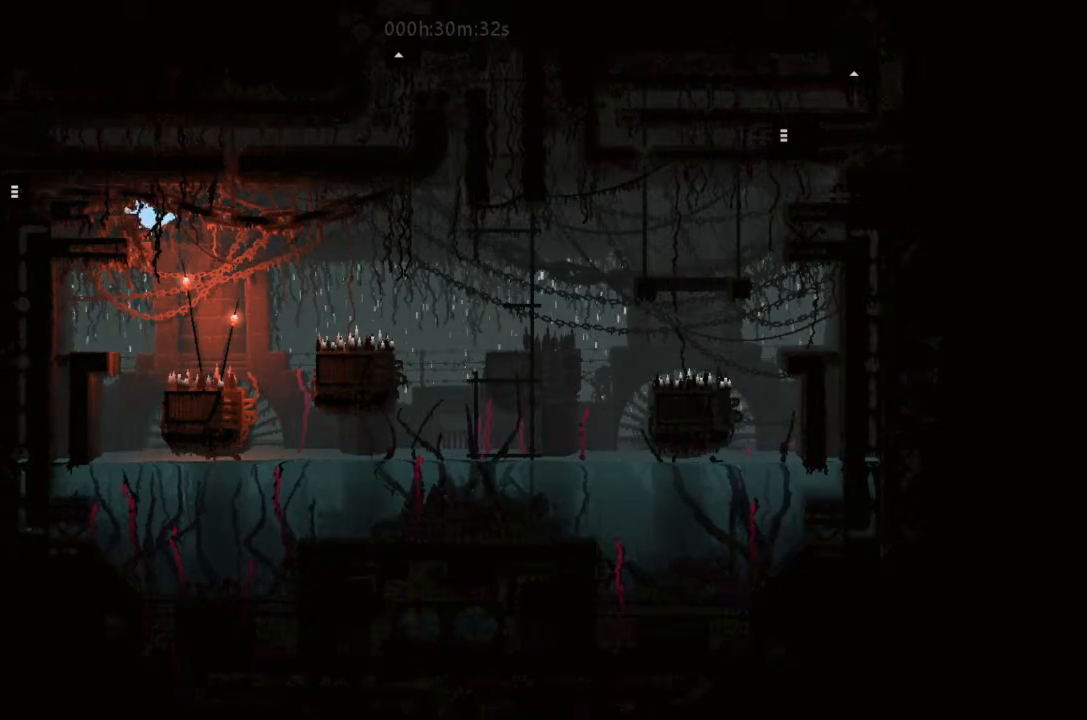
{"keys": ["j", "left"], "events": [[200, "up", "up"], [333, "j", "down"]]}
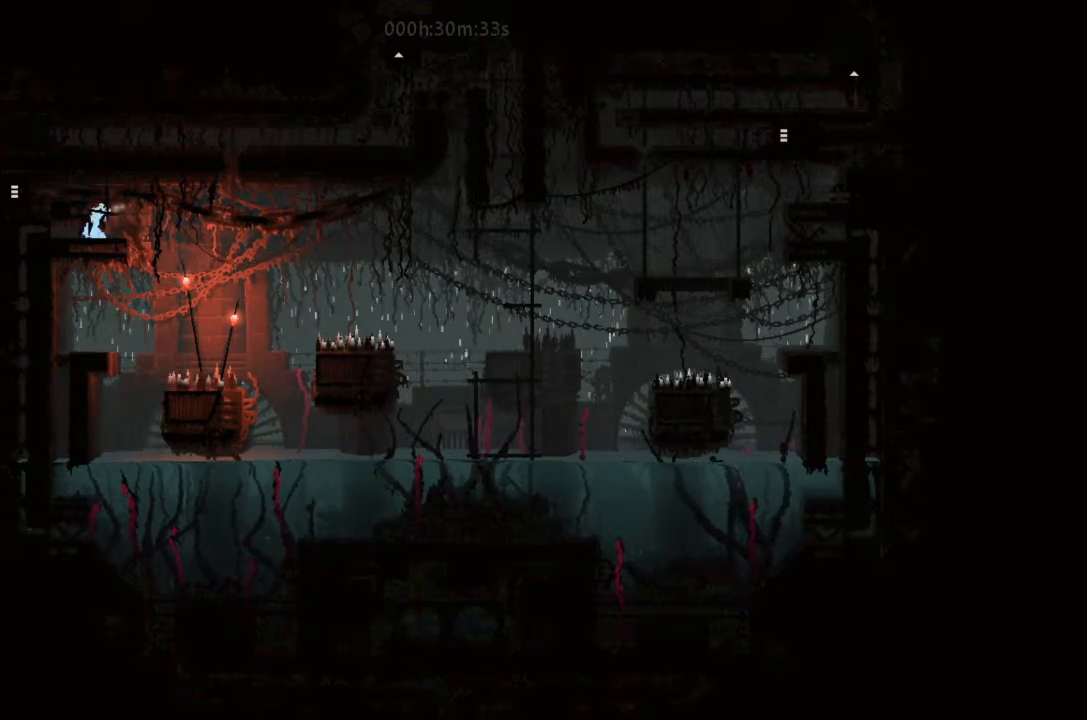
{"keys": ["right"], "events": [[200, "j", "up"], [233, "left", "up"], [300, "right", "down"]]}
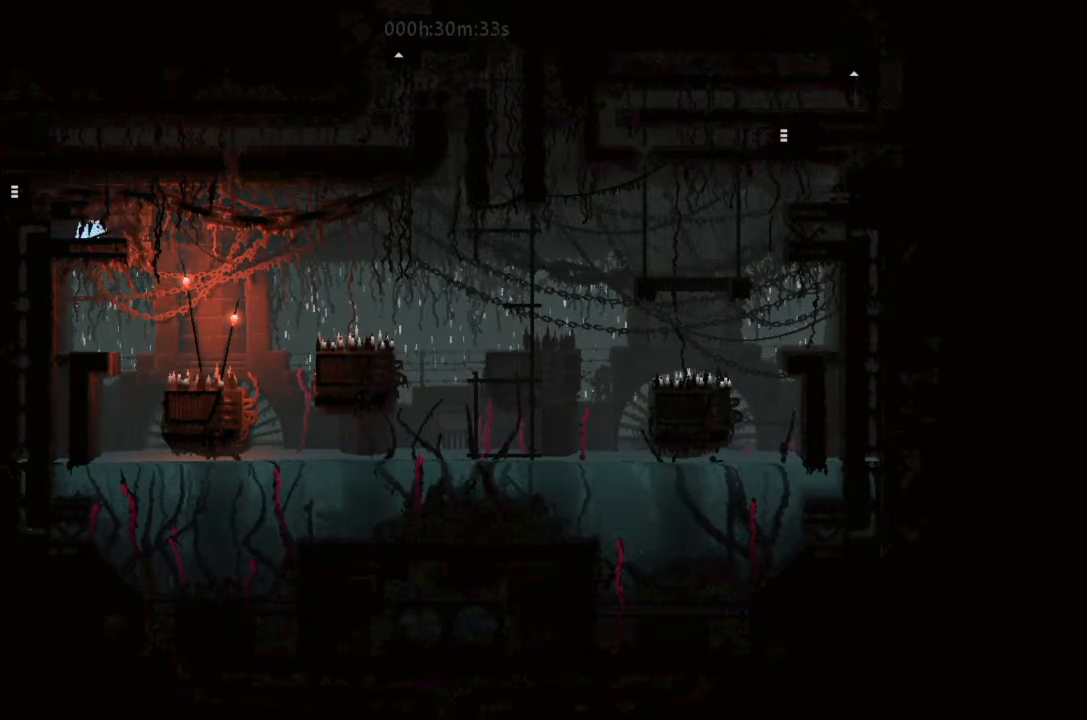
{"keys": ["j", "left"], "events": [[67, "up", "down"], [133, "right", "up"], [300, "up", "up"], [367, "j", "down"], [400, "left", "down"]]}
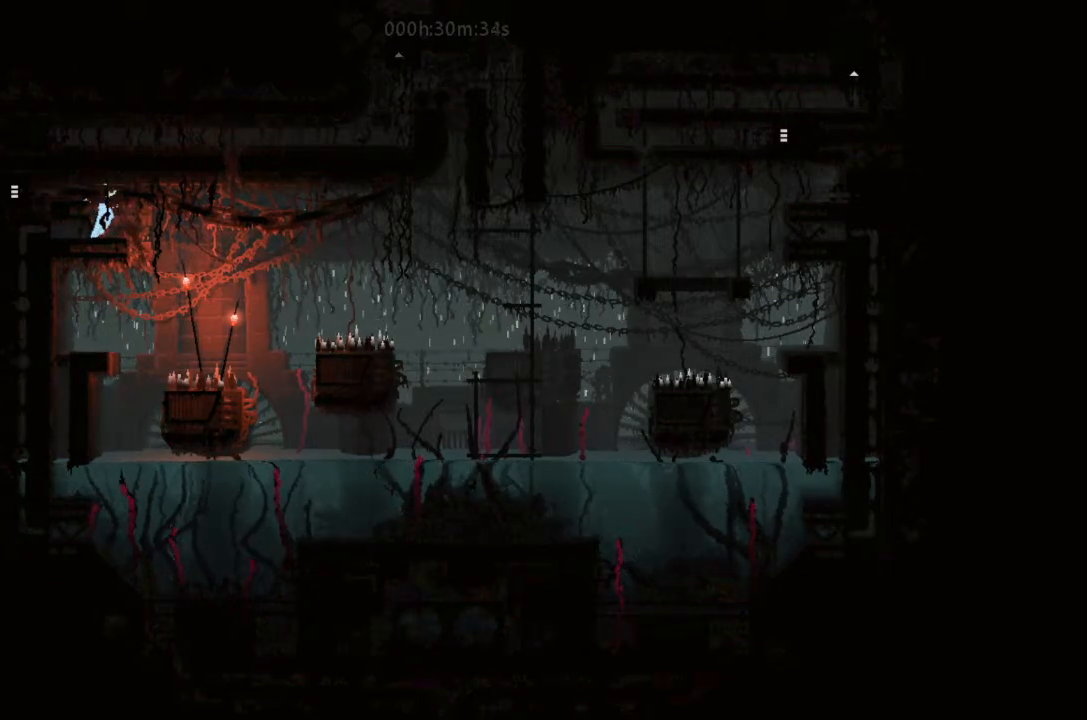
{"keys": ["left"], "events": [[200, "j", "up"]]}
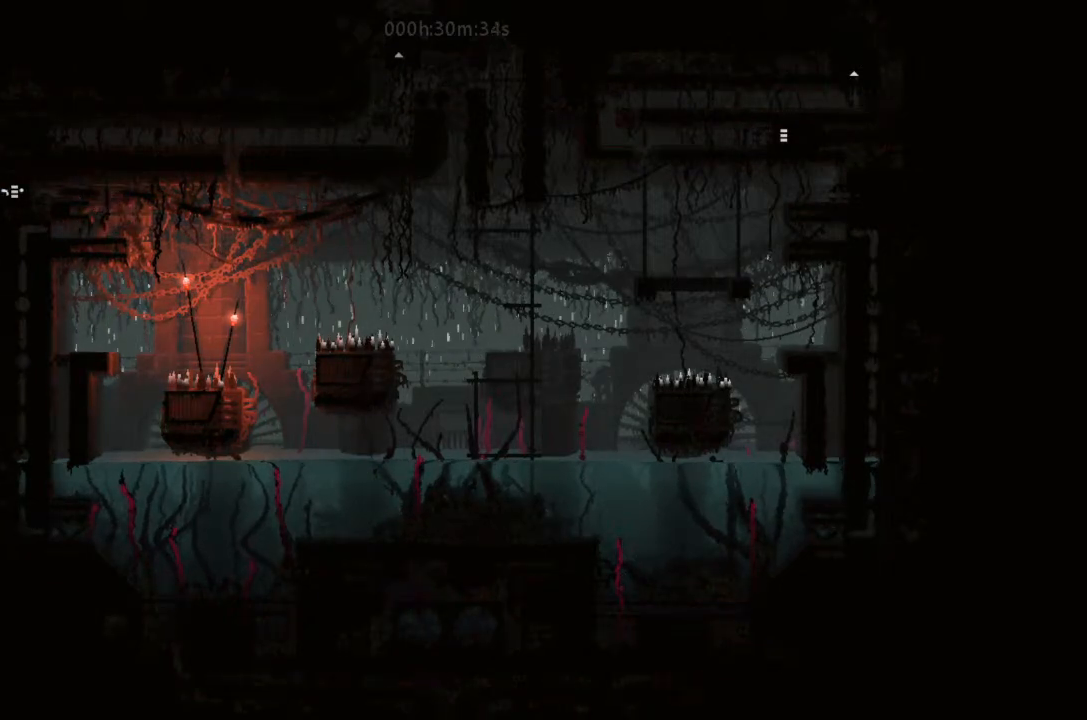
{"keys": ["left"], "events": []}
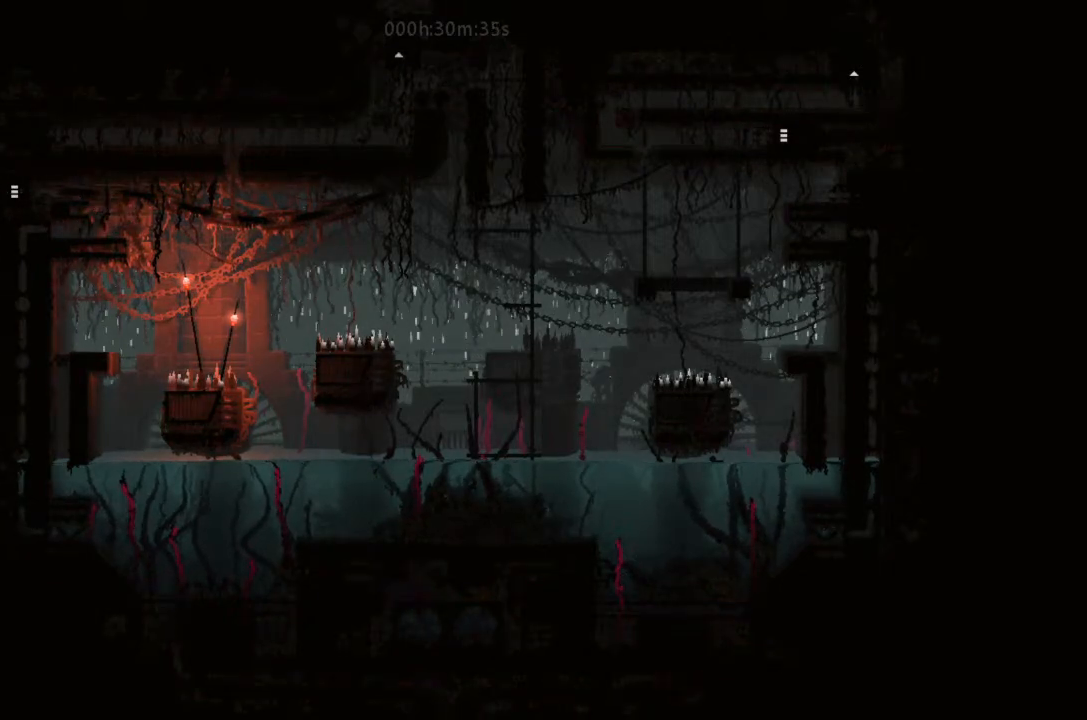
{"keys": [], "events": [[167, "left", "up"]]}
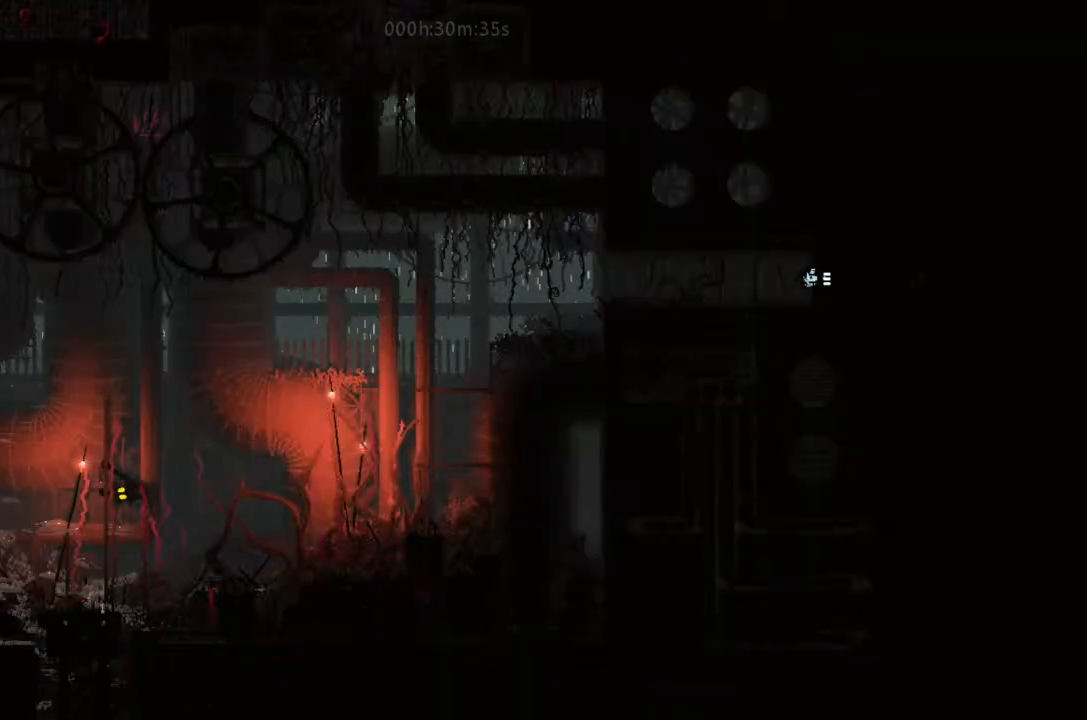
{"keys": ["left"], "events": [[333, "left", "down"]]}
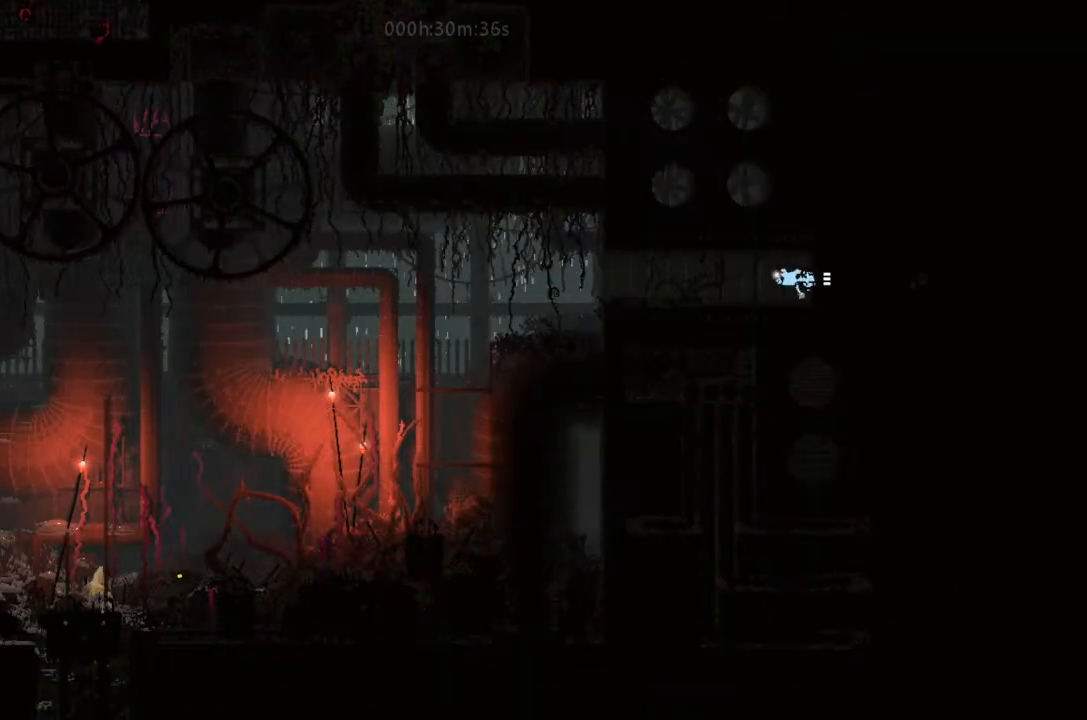
{"keys": [], "events": [[400, "left", "up"]]}
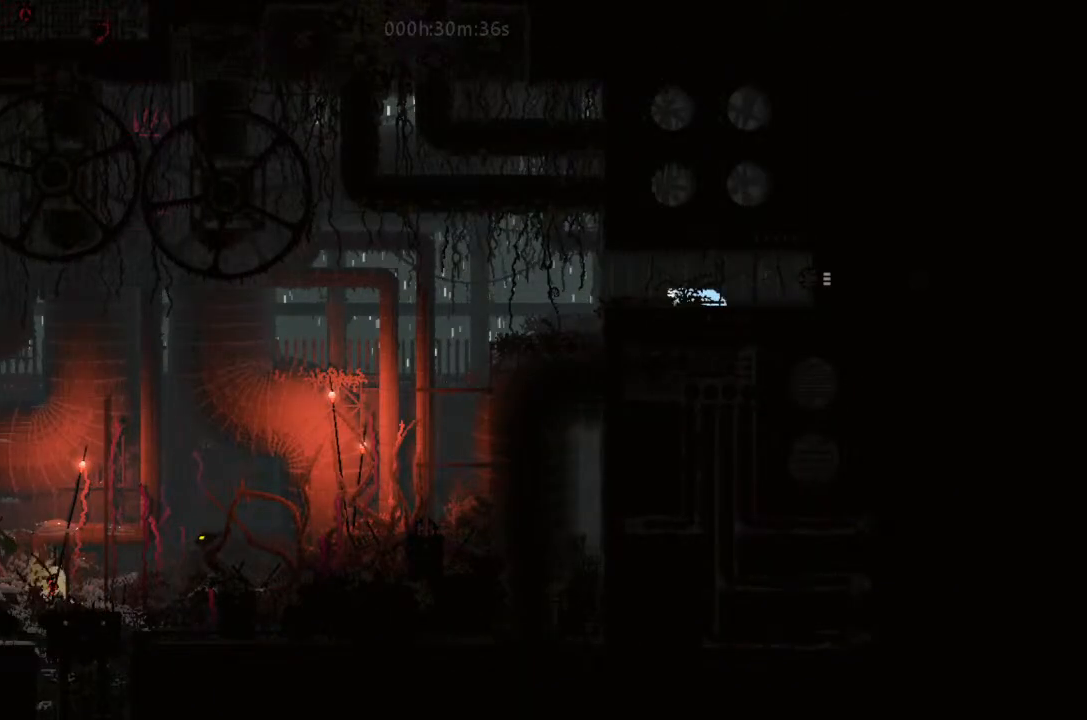
{"keys": [], "events": [[67, "up", "down"], [233, "up", "up"]]}
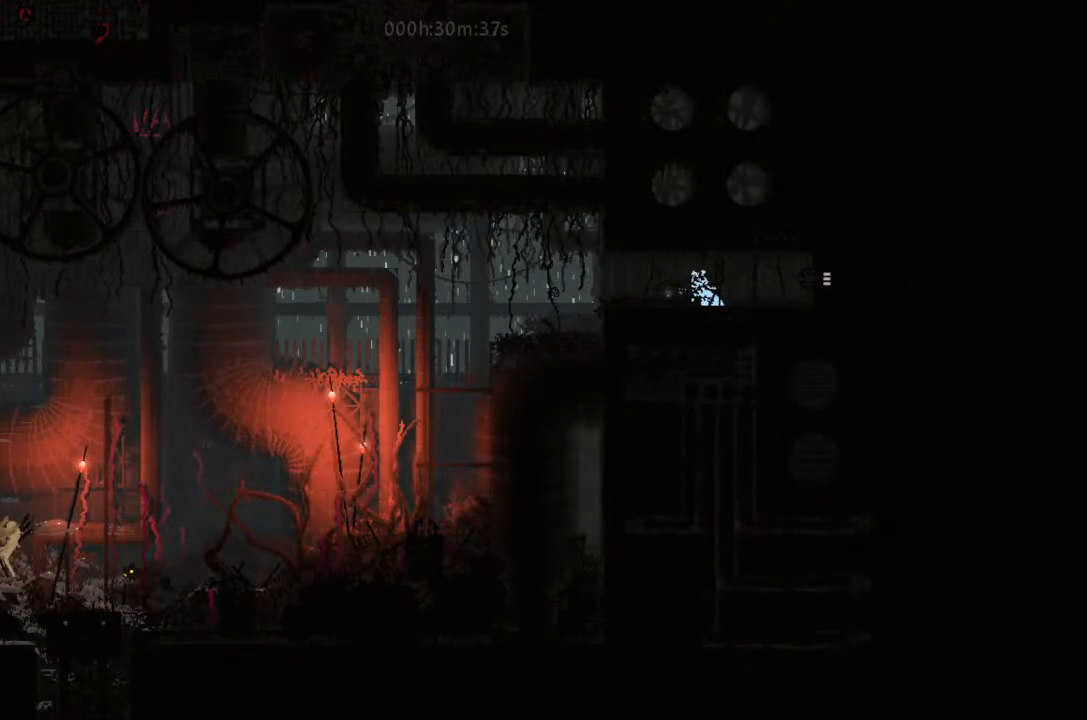
{"keys": ["left"], "events": [[133, "left", "down"]]}